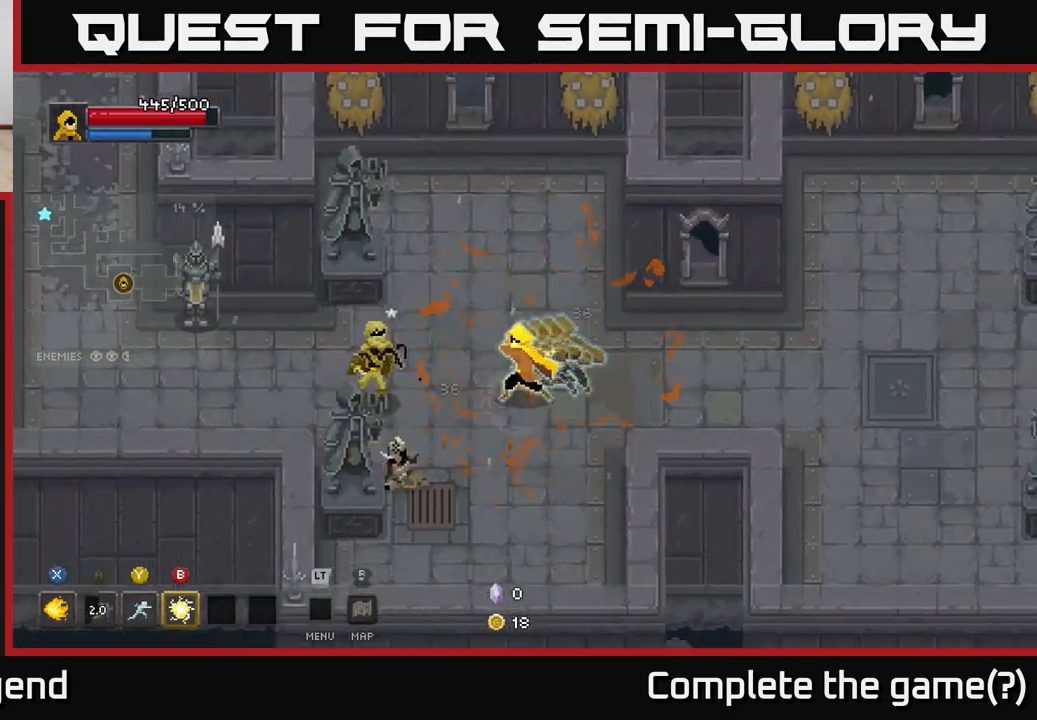
Gameplay with a controller (Xbox layout); each line is a JSON object with the inputs held at the frame after it. "events" lists button and stick changes between this image and that frame as [ms after this image, input, new state], when the widget could be followed in between.
{"buttons": ["X"], "left_stick": "center", "right_stick": "center", "events": [[50, "X", "down"], [367, "left_stick", "center"]]}
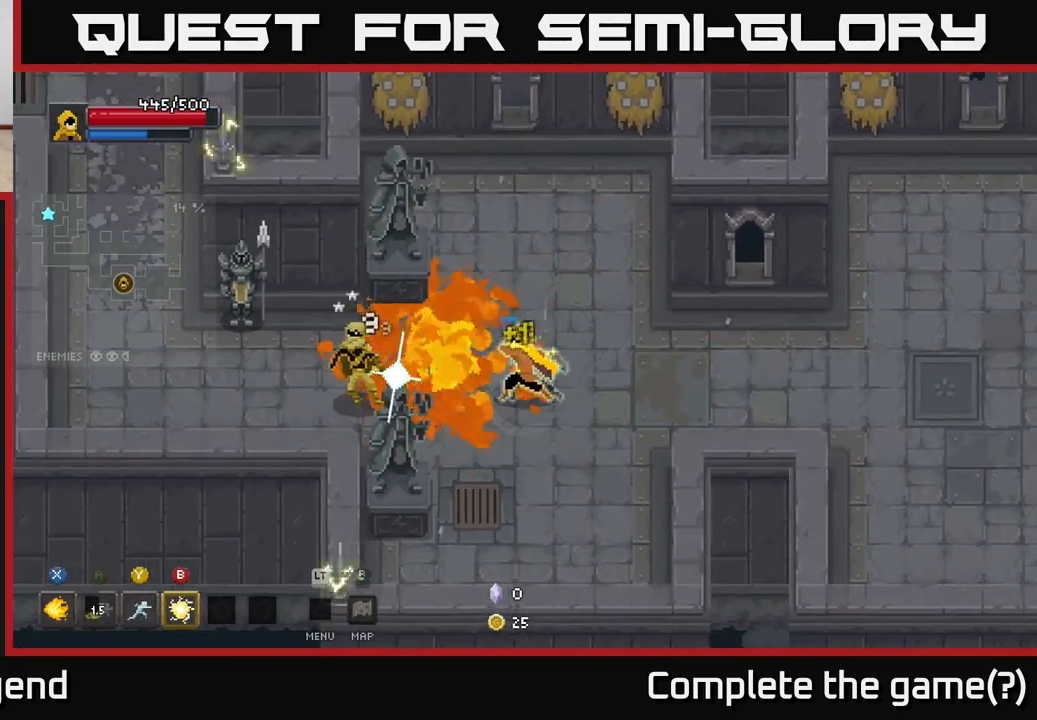
{"buttons": [], "left_stick": "center", "right_stick": "center", "events": [[33, "left_stick", "left"], [367, "X", "up"], [400, "left_stick", "center"]]}
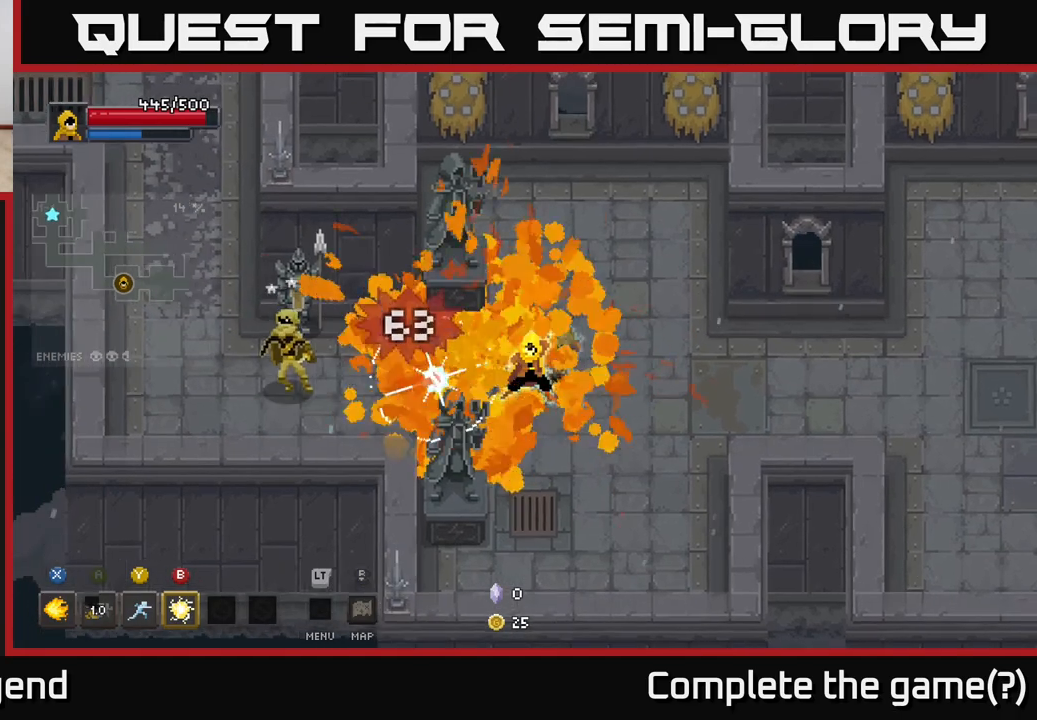
{"buttons": [], "left_stick": "right", "right_stick": "center", "events": [[83, "left_stick", "right"]]}
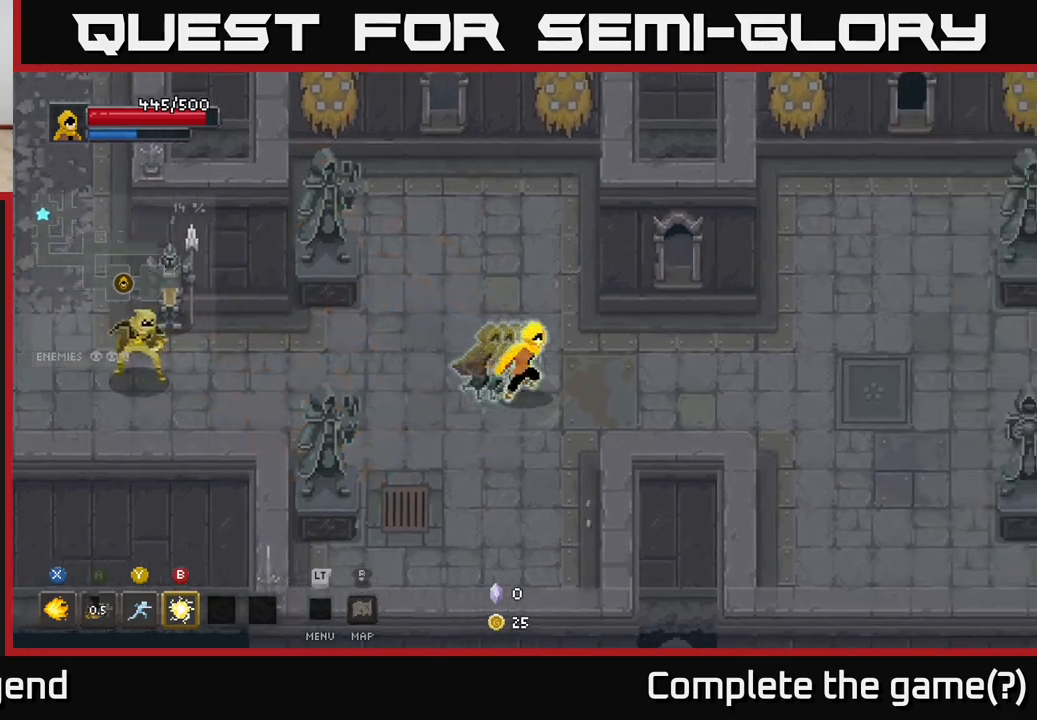
{"buttons": [], "left_stick": "left", "right_stick": "center", "events": [[233, "left_stick", "left"], [367, "B", "down"], [433, "B", "up"]]}
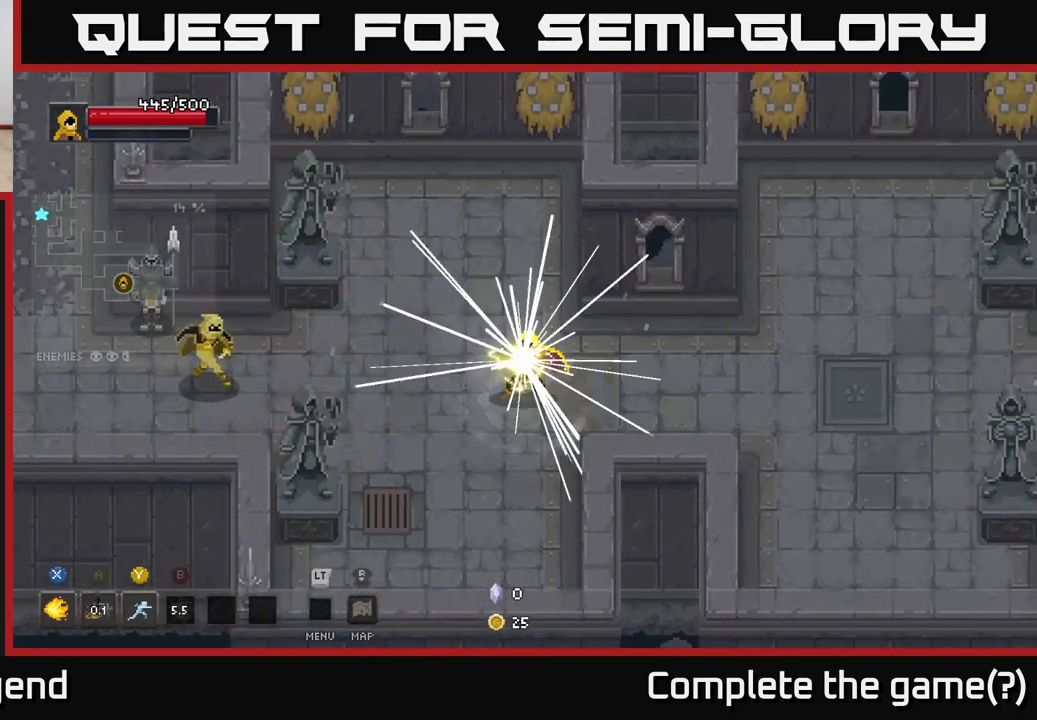
{"buttons": [], "left_stick": "left", "right_stick": "center", "events": [[117, "left_stick", "center"], [383, "left_stick", "left"]]}
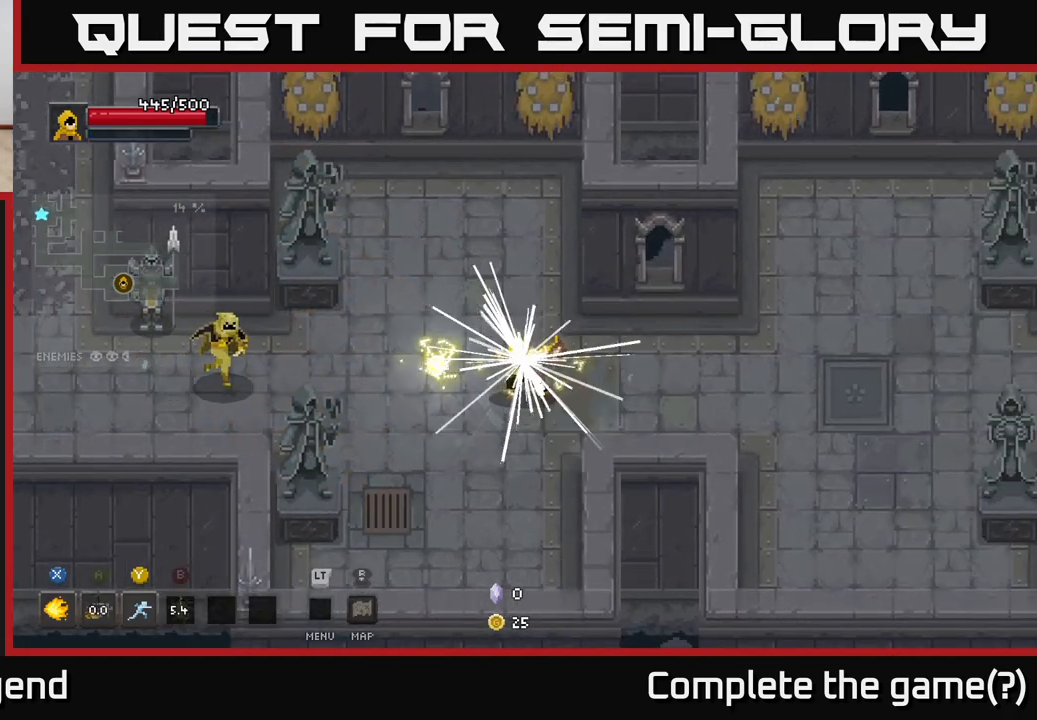
{"buttons": [], "left_stick": "right", "right_stick": "center", "events": [[167, "left_stick", "center"], [217, "left_stick", "right"]]}
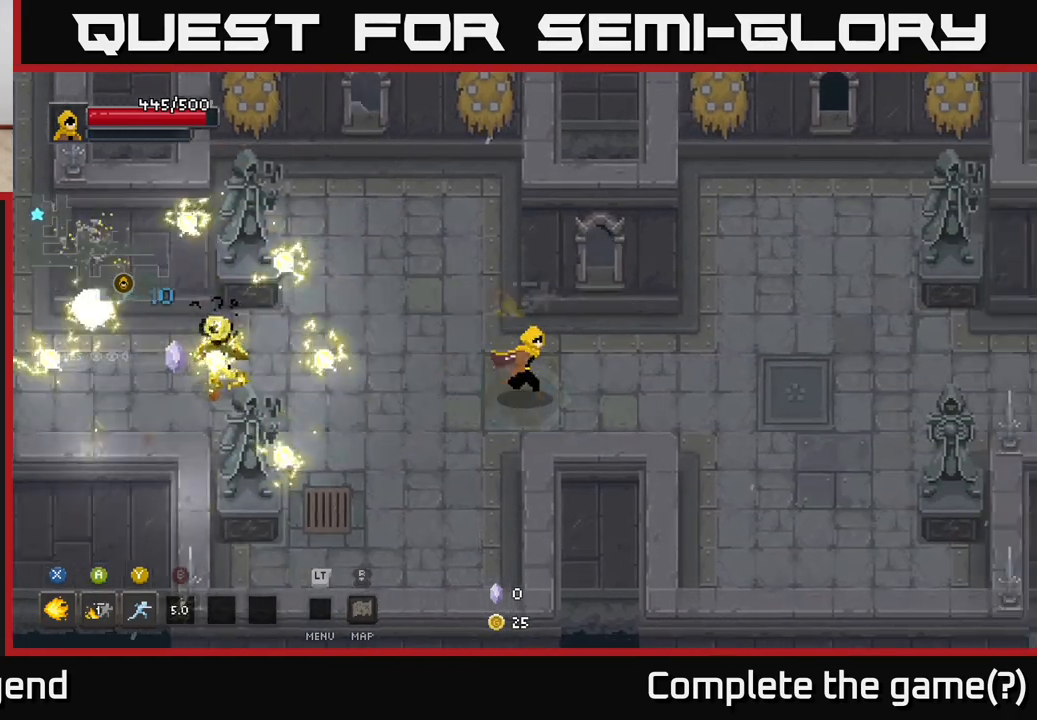
{"buttons": [], "left_stick": "right", "right_stick": "center", "events": []}
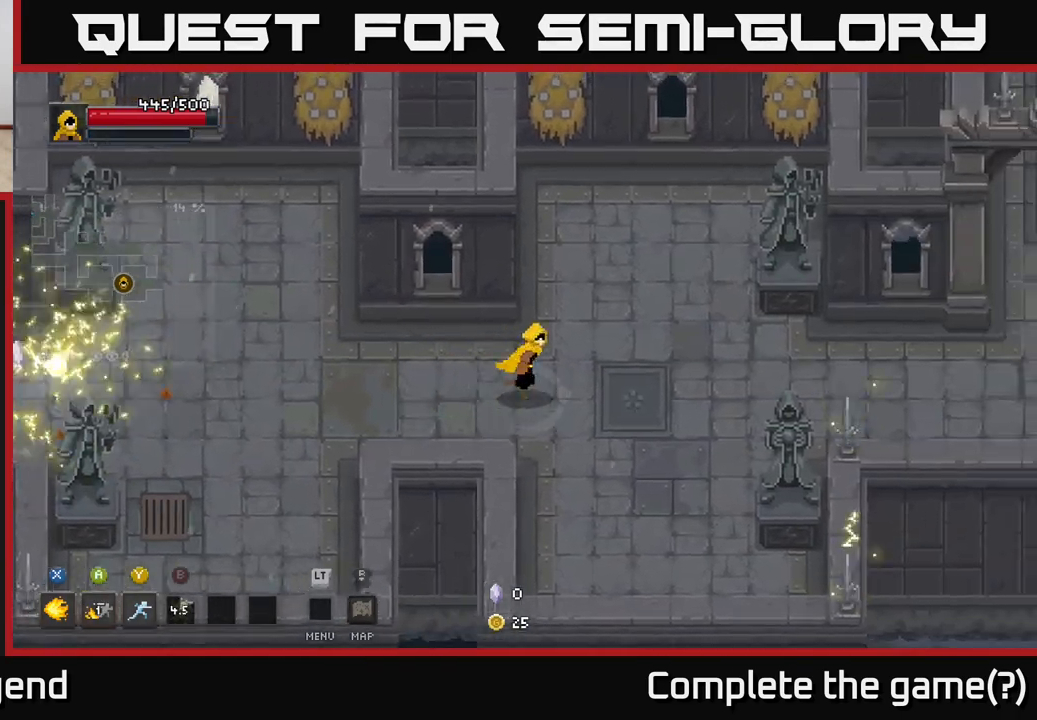
{"buttons": [], "left_stick": "right", "right_stick": "center", "events": [[167, "left_stick", "left"], [450, "left_stick", "right"]]}
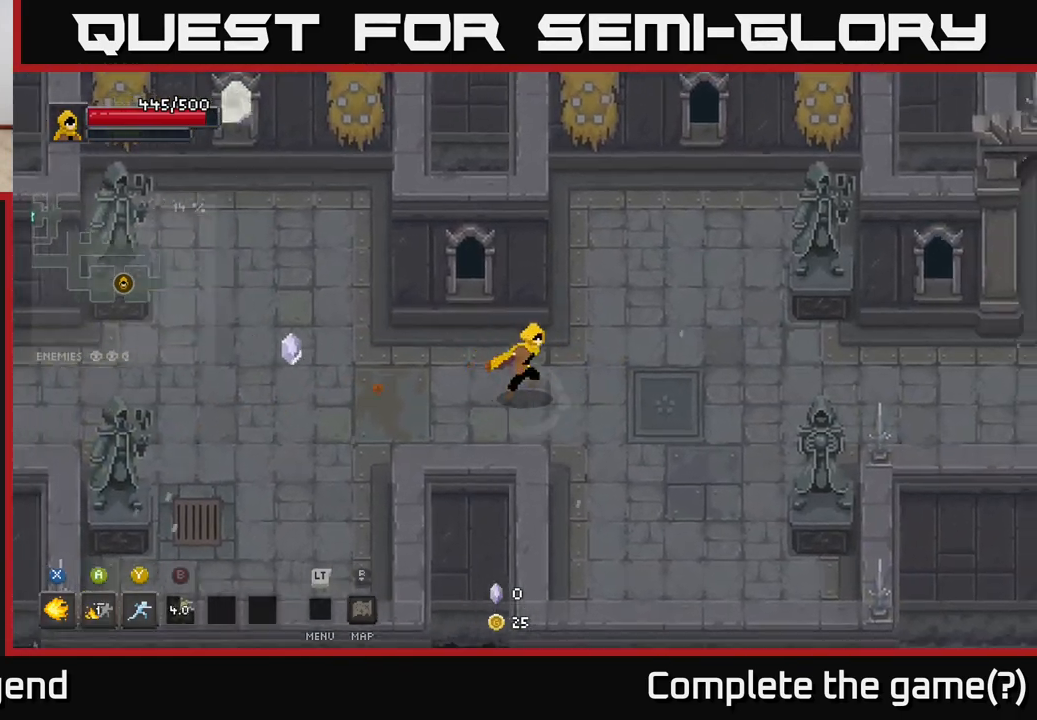
{"buttons": [], "left_stick": "right", "right_stick": "center", "events": []}
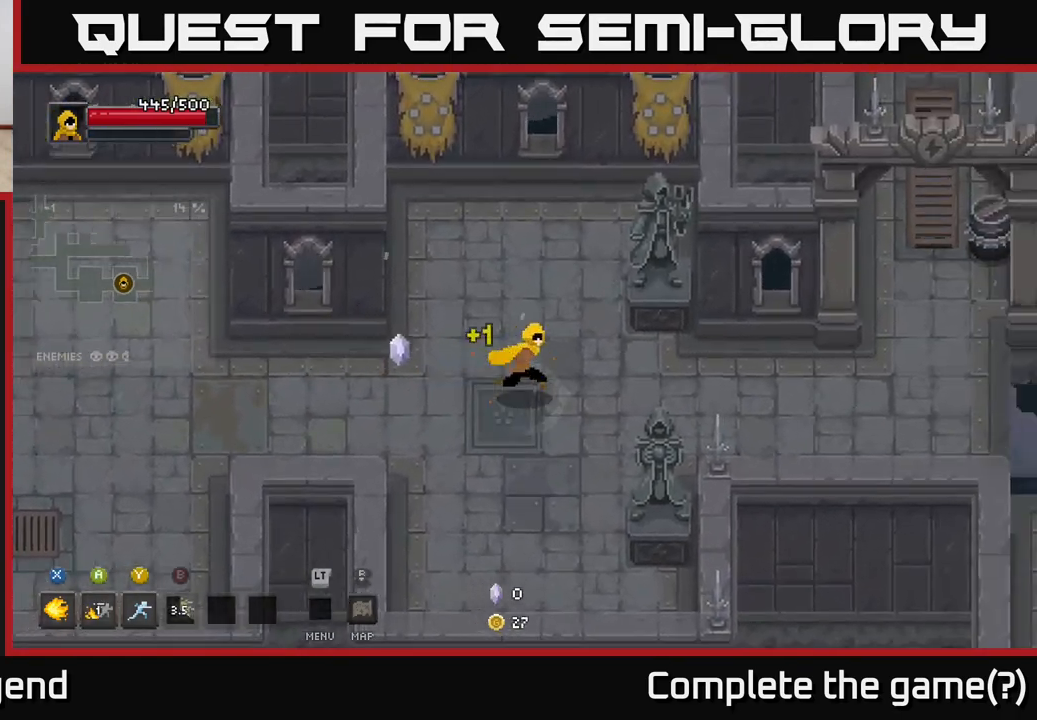
{"buttons": [], "left_stick": "right", "right_stick": "center", "events": []}
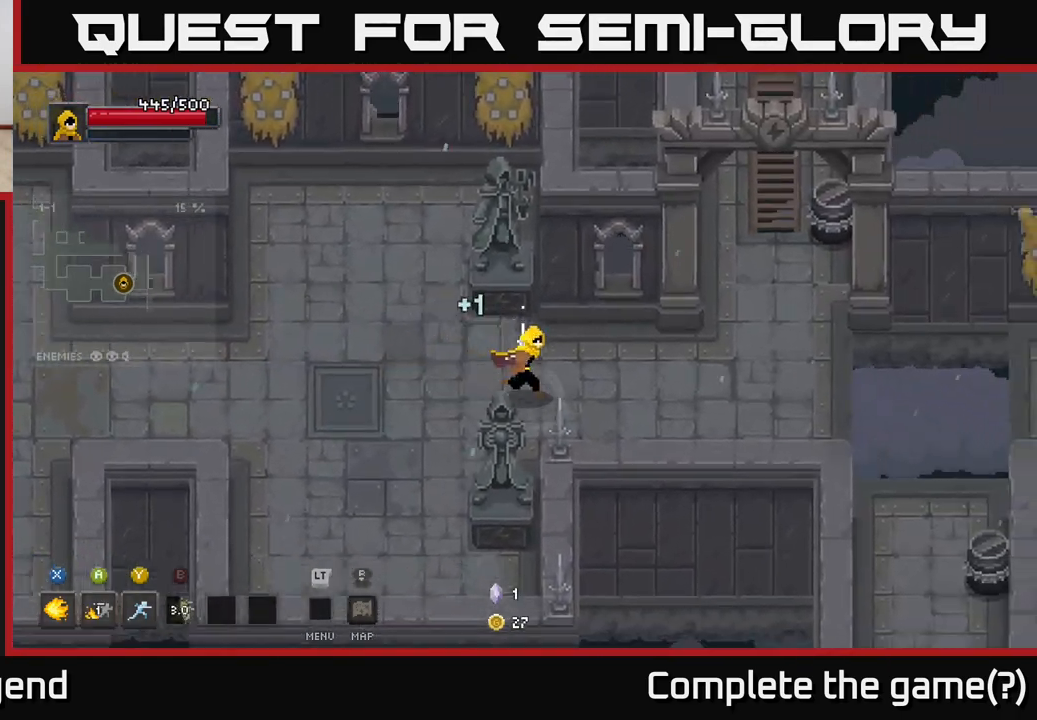
{"buttons": [], "left_stick": "right", "right_stick": "center", "events": []}
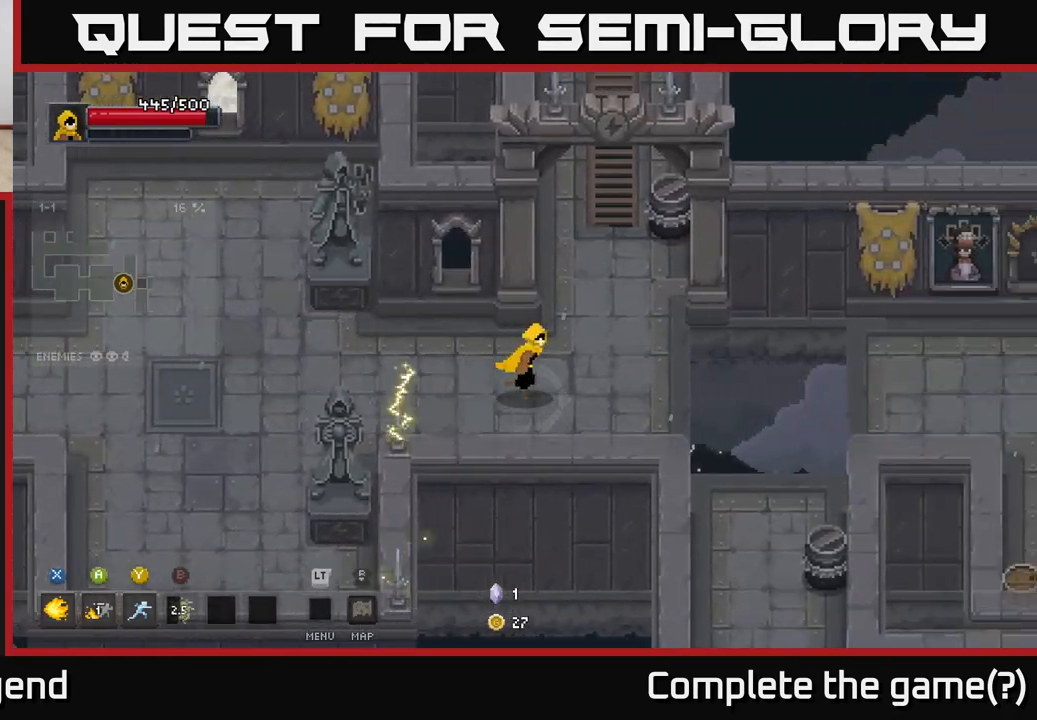
{"buttons": [], "left_stick": "down-right", "right_stick": "center", "events": [[450, "left_stick", "down-right"]]}
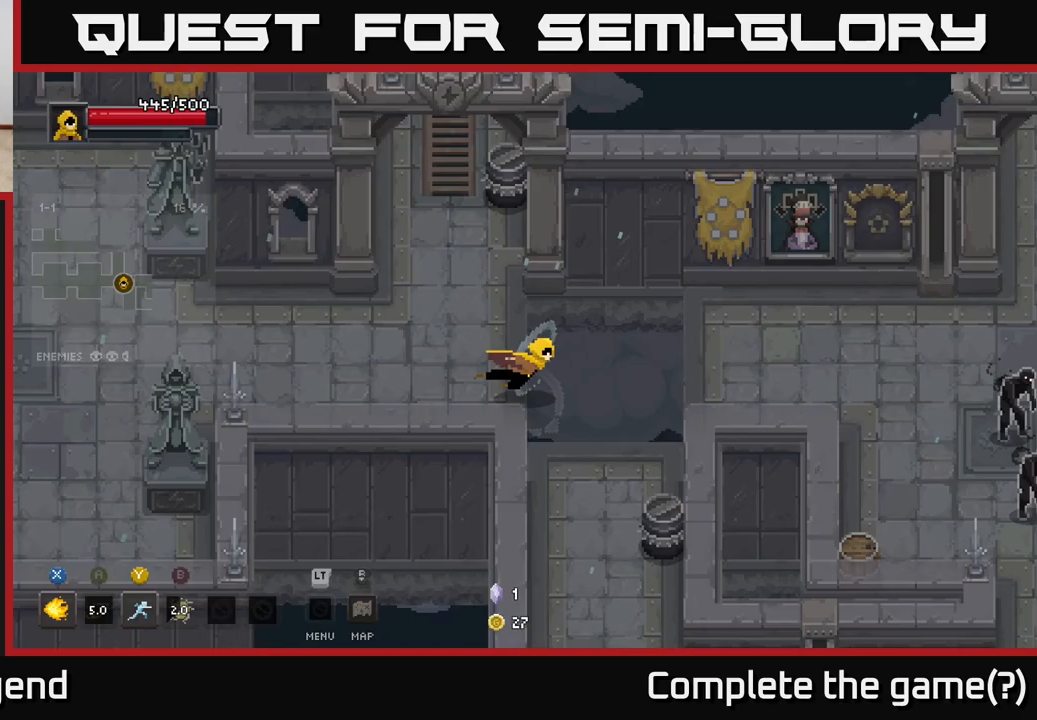
{"buttons": [], "left_stick": "down", "right_stick": "center", "events": [[33, "A", "down"], [150, "A", "up"], [300, "left_stick", "down"]]}
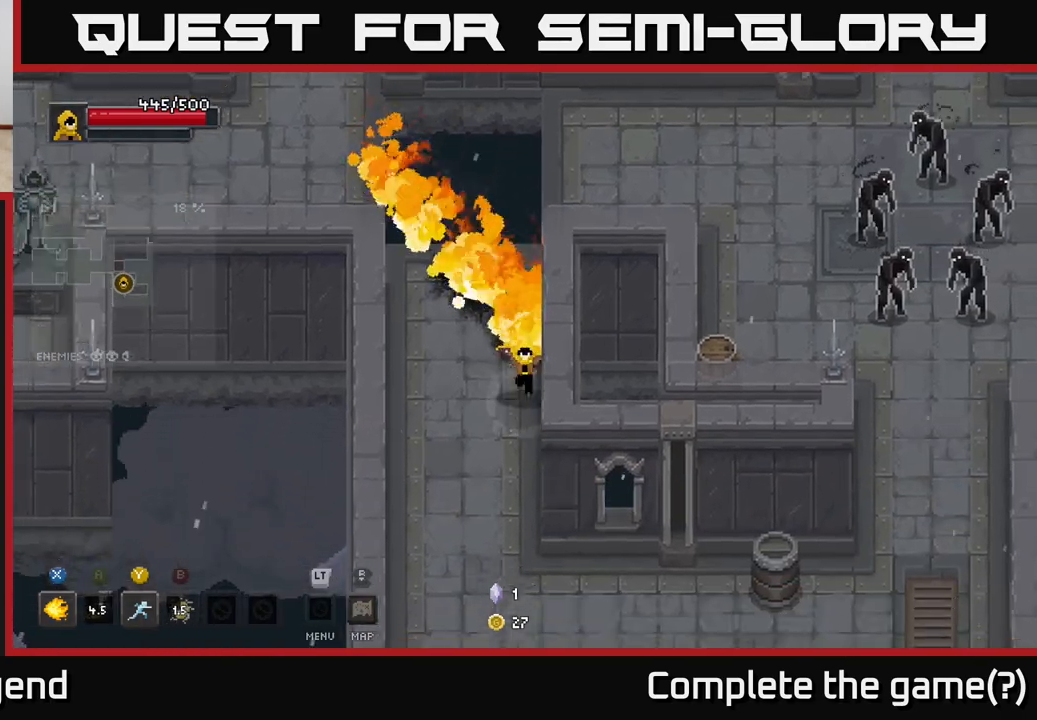
{"buttons": [], "left_stick": "up-right", "right_stick": "center", "events": [[67, "left_stick", "left"], [167, "left_stick", "up"], [250, "left_stick", "up-right"], [400, "A", "down"], [500, "A", "up"]]}
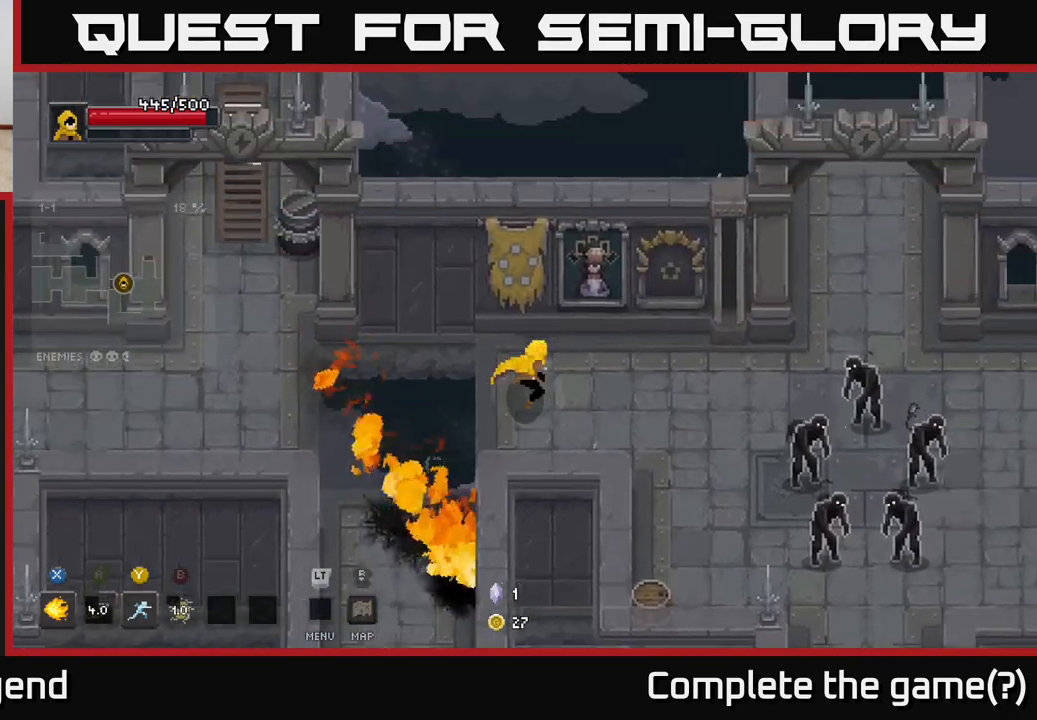
{"buttons": [], "left_stick": "right", "right_stick": "center", "events": [[183, "left_stick", "right"]]}
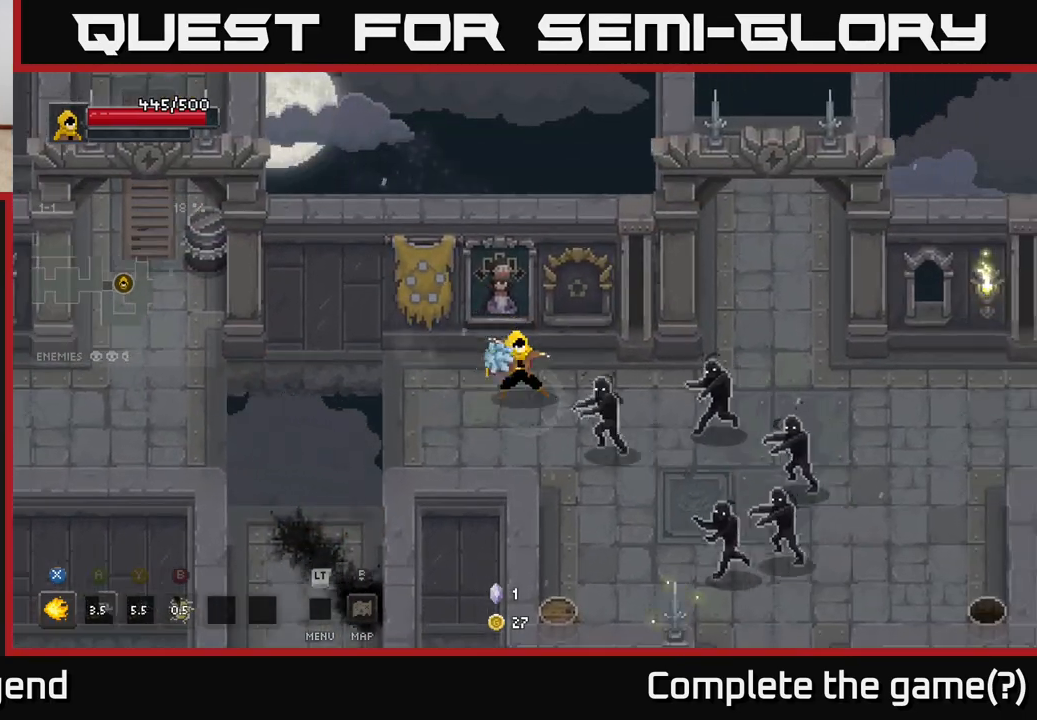
{"buttons": [], "left_stick": "right", "right_stick": "center", "events": [[17, "Y", "down"], [100, "Y", "up"], [267, "left_stick", "center"], [383, "left_stick", "down-right"], [483, "left_stick", "right"]]}
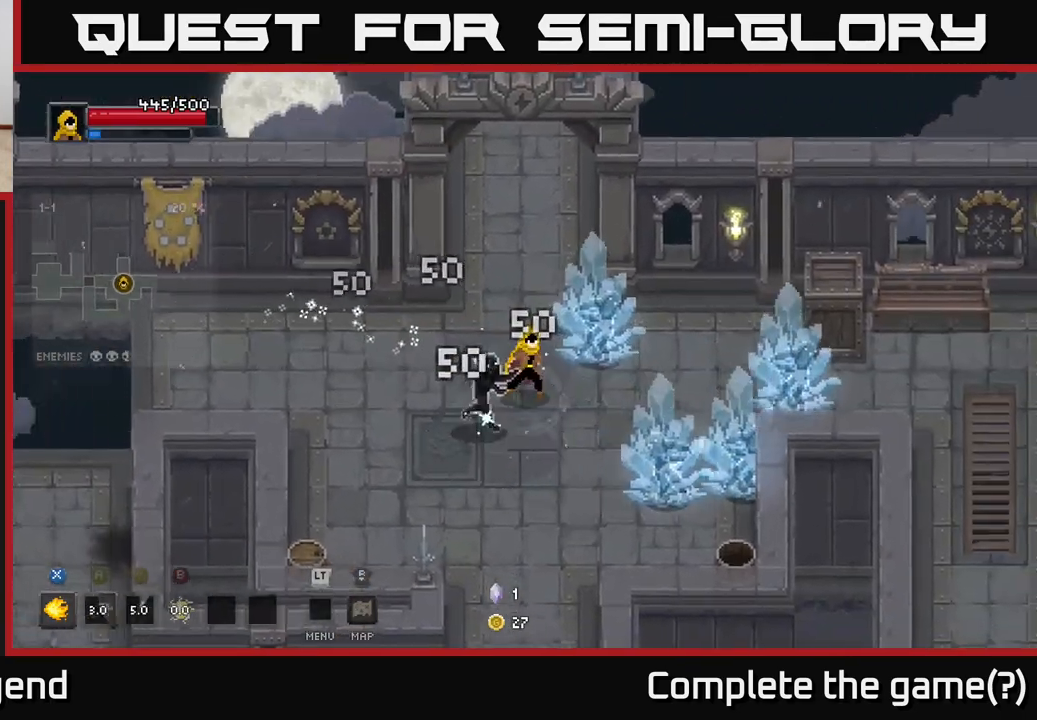
{"buttons": [], "left_stick": "right", "right_stick": "center", "events": []}
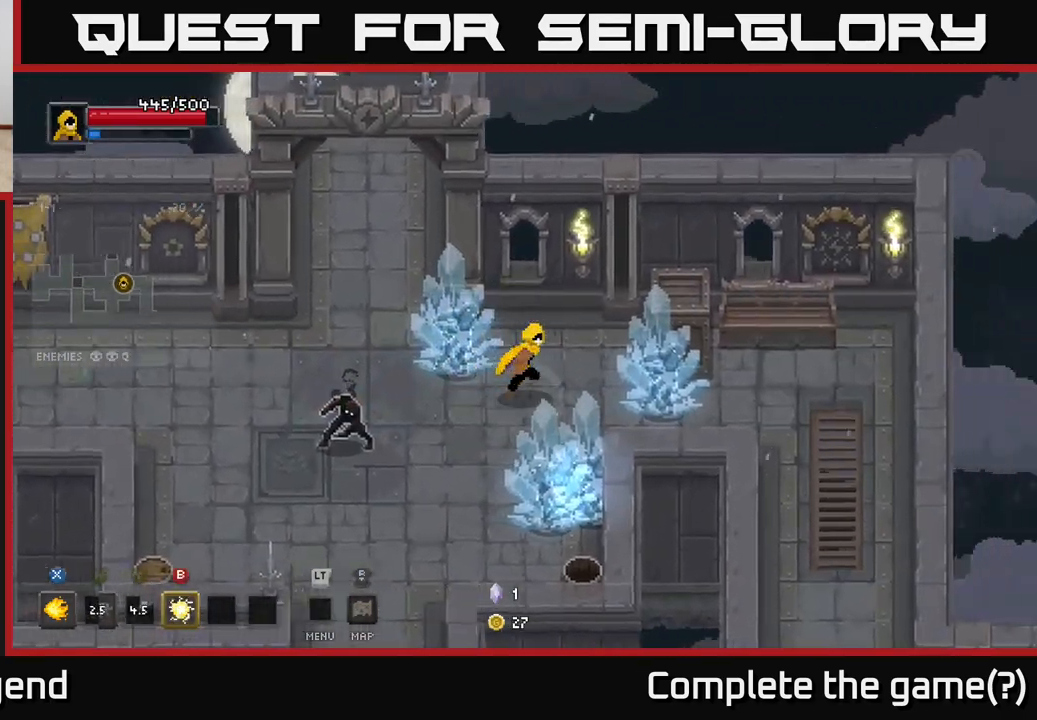
{"buttons": ["X"], "left_stick": "left", "right_stick": "center", "events": [[283, "left_stick", "down-left"], [367, "X", "down"], [367, "left_stick", "left"]]}
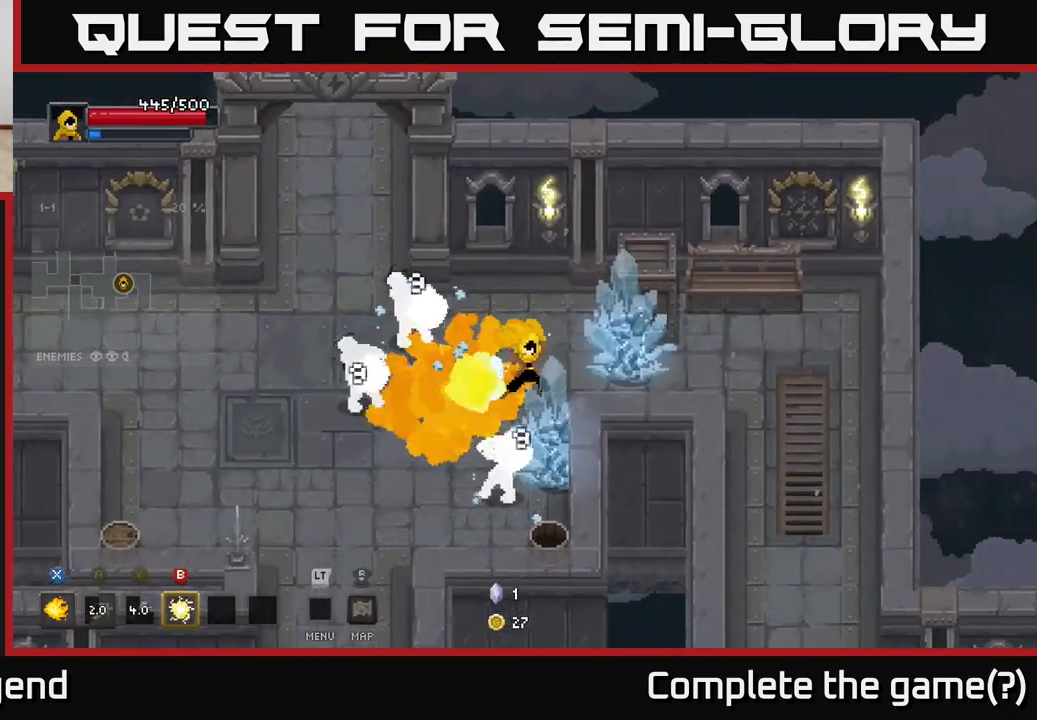
{"buttons": ["X"], "left_stick": "left", "right_stick": "center", "events": []}
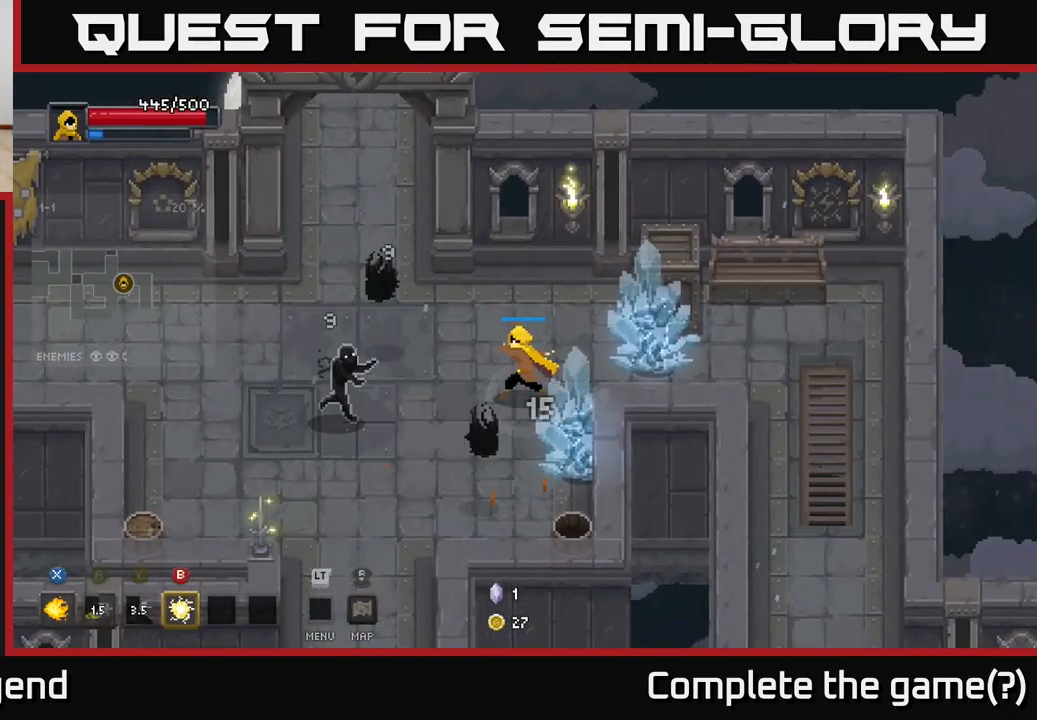
{"buttons": [], "left_stick": "left", "right_stick": "center", "events": [[250, "X", "up"]]}
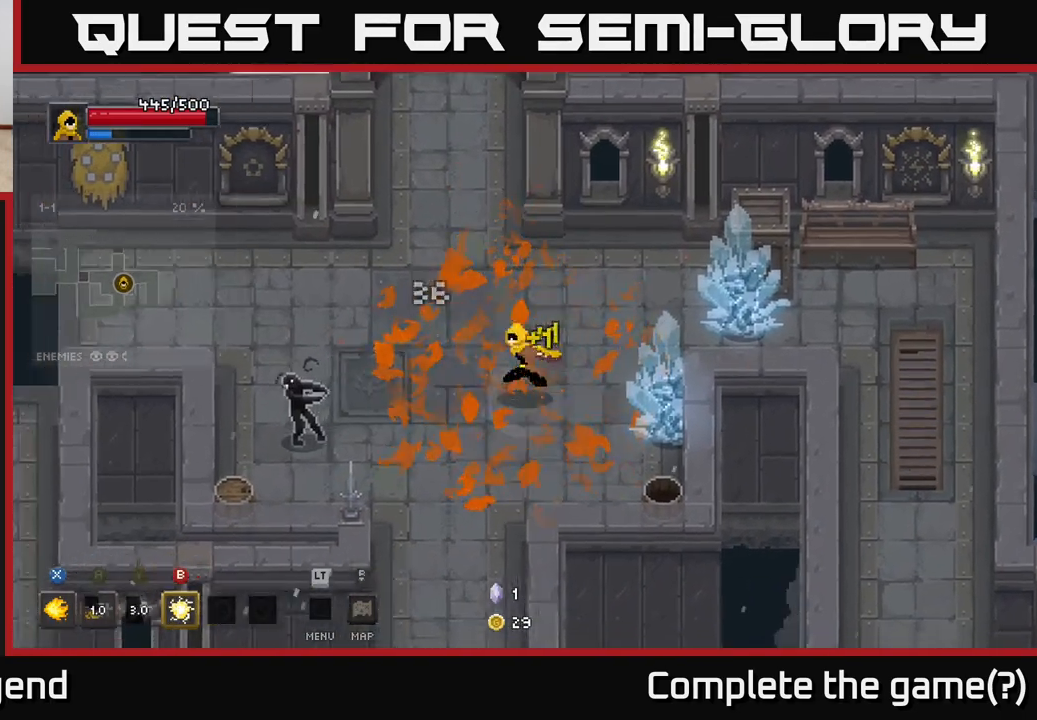
{"buttons": [], "left_stick": "left", "right_stick": "center", "events": [[367, "A", "down"], [500, "A", "up"]]}
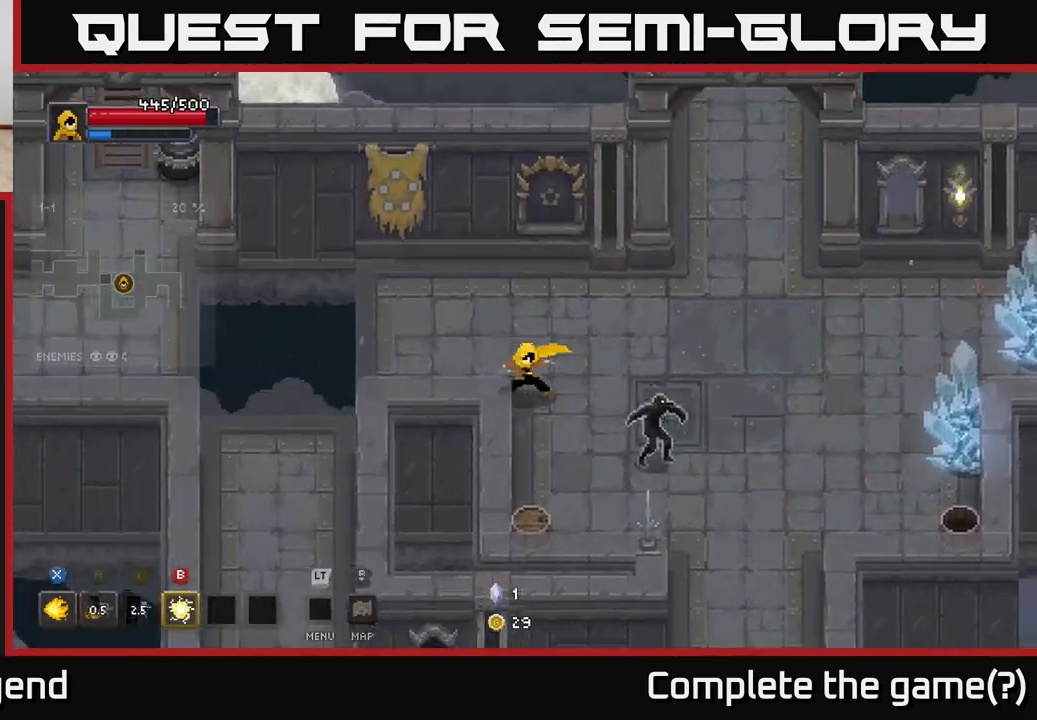
{"buttons": [], "left_stick": "right", "right_stick": "center", "events": [[167, "left_stick", "center"], [267, "left_stick", "down-right"], [367, "X", "down"], [433, "left_stick", "right"], [467, "X", "up"]]}
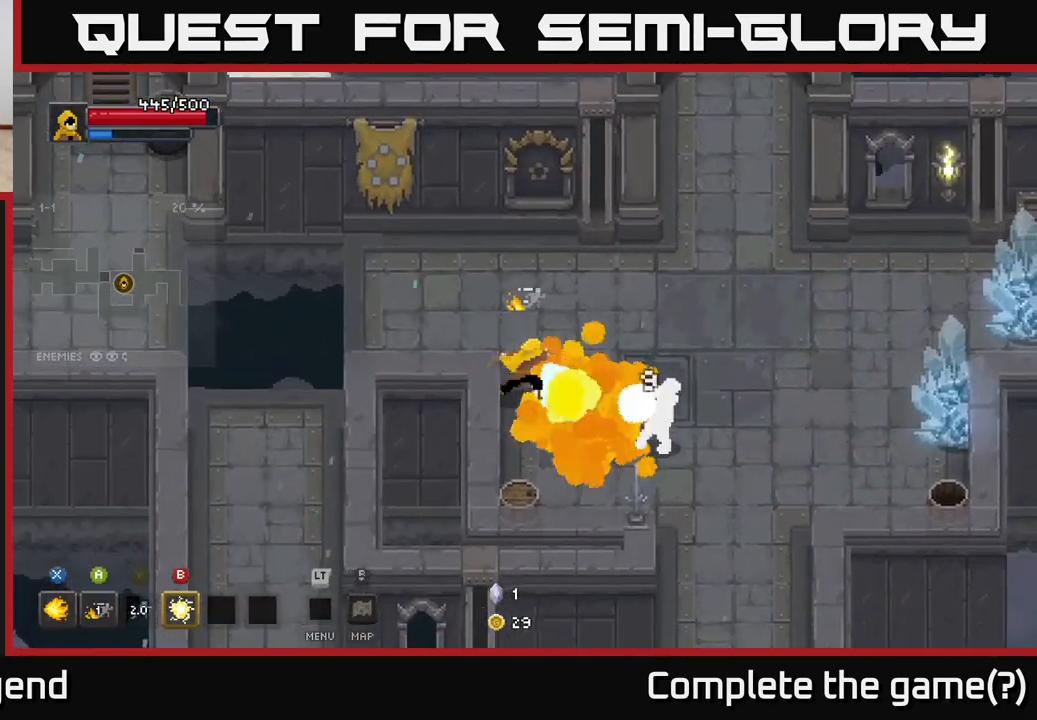
{"buttons": [], "left_stick": "right", "right_stick": "center", "events": [[350, "X", "down"], [483, "X", "up"]]}
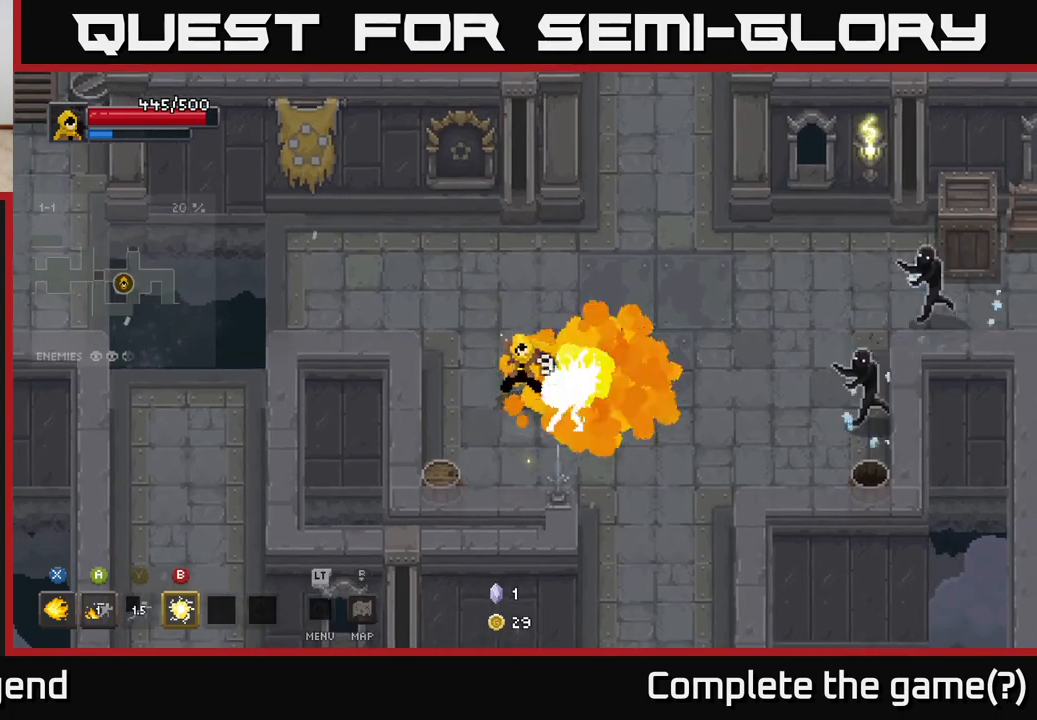
{"buttons": ["X"], "left_stick": "right", "right_stick": "center", "events": [[350, "X", "down"]]}
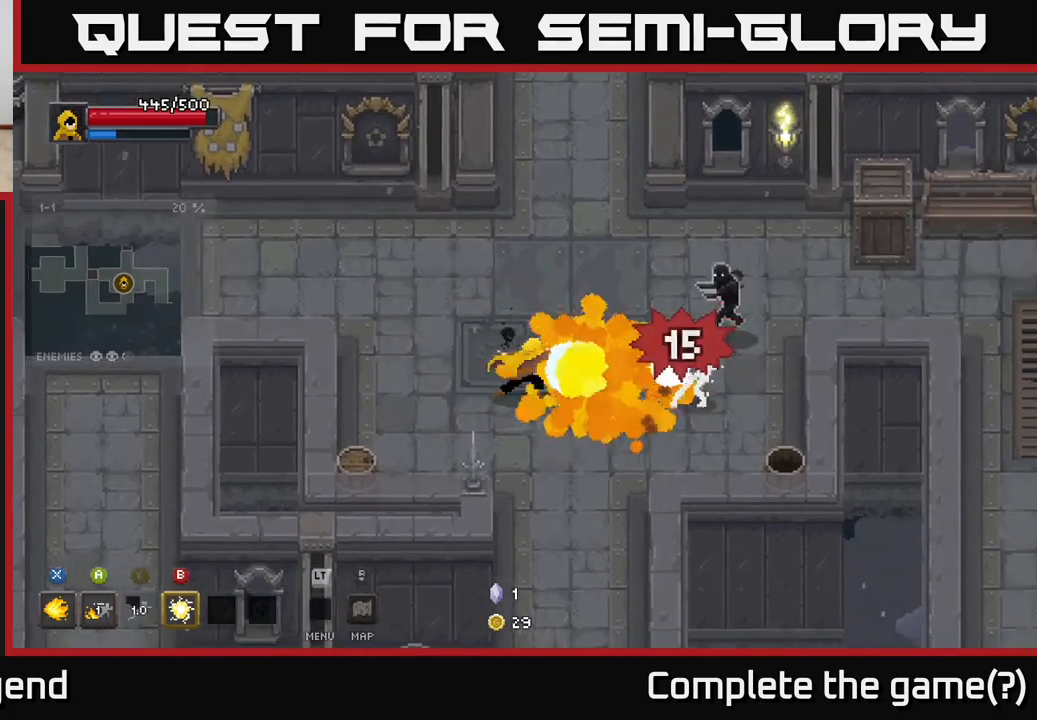
{"buttons": ["X"], "left_stick": "right", "right_stick": "center", "events": []}
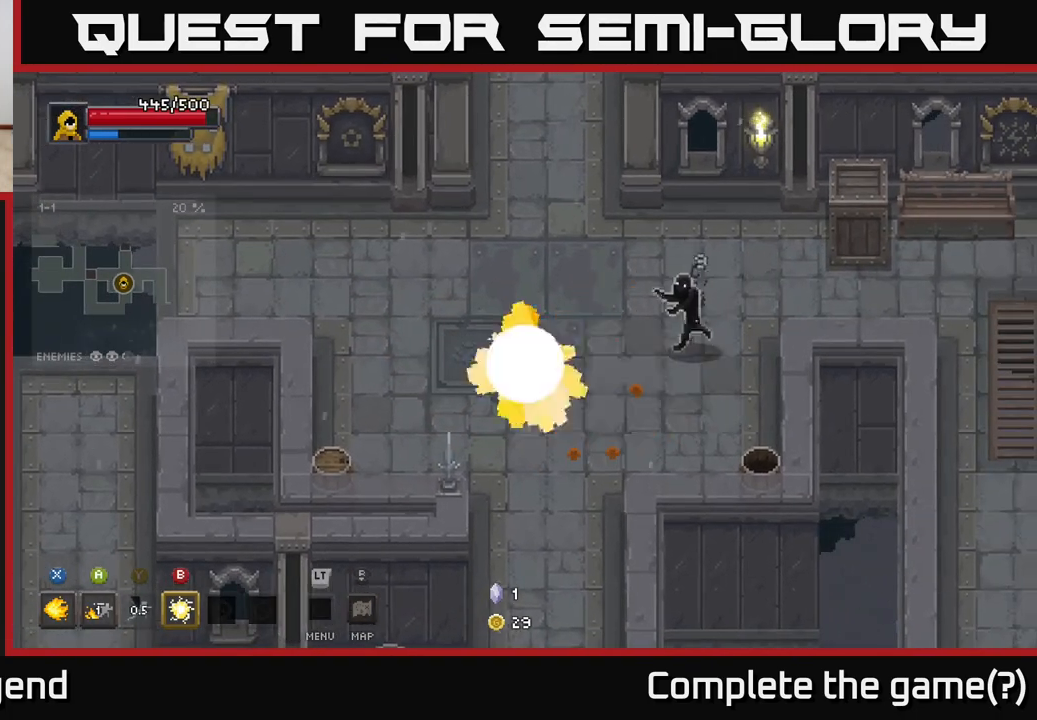
{"buttons": [], "left_stick": "up", "right_stick": "center", "events": [[167, "X", "up"], [267, "left_stick", "center"], [400, "left_stick", "up"]]}
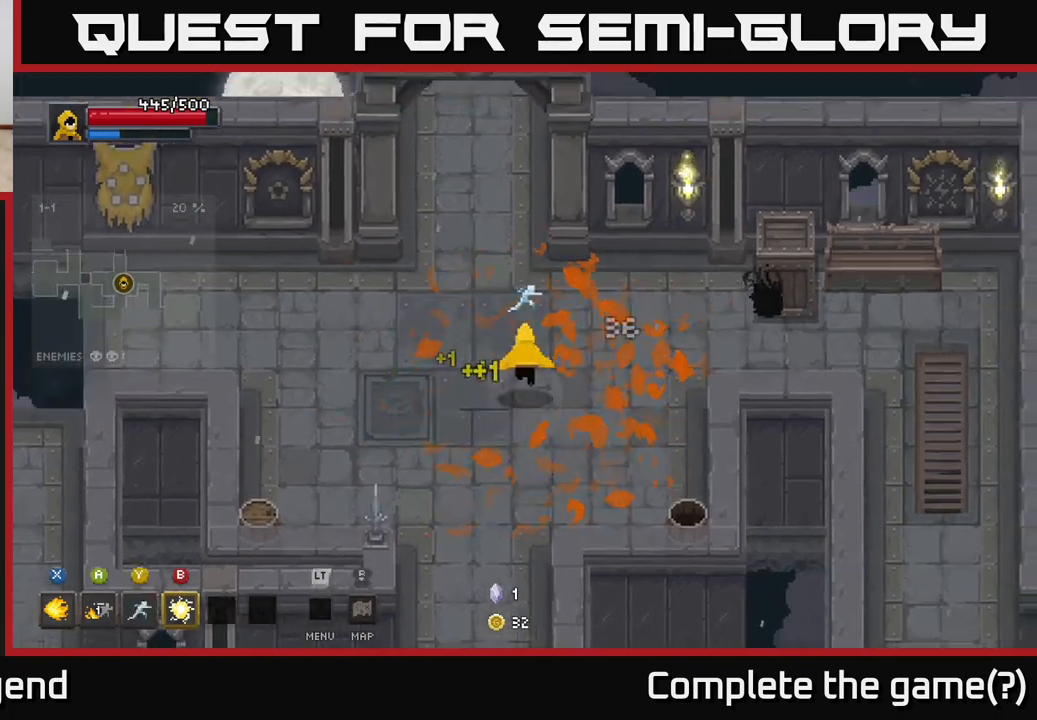
{"buttons": [], "left_stick": "up-left", "right_stick": "center", "events": [[50, "left_stick", "up-right"], [283, "left_stick", "up-left"]]}
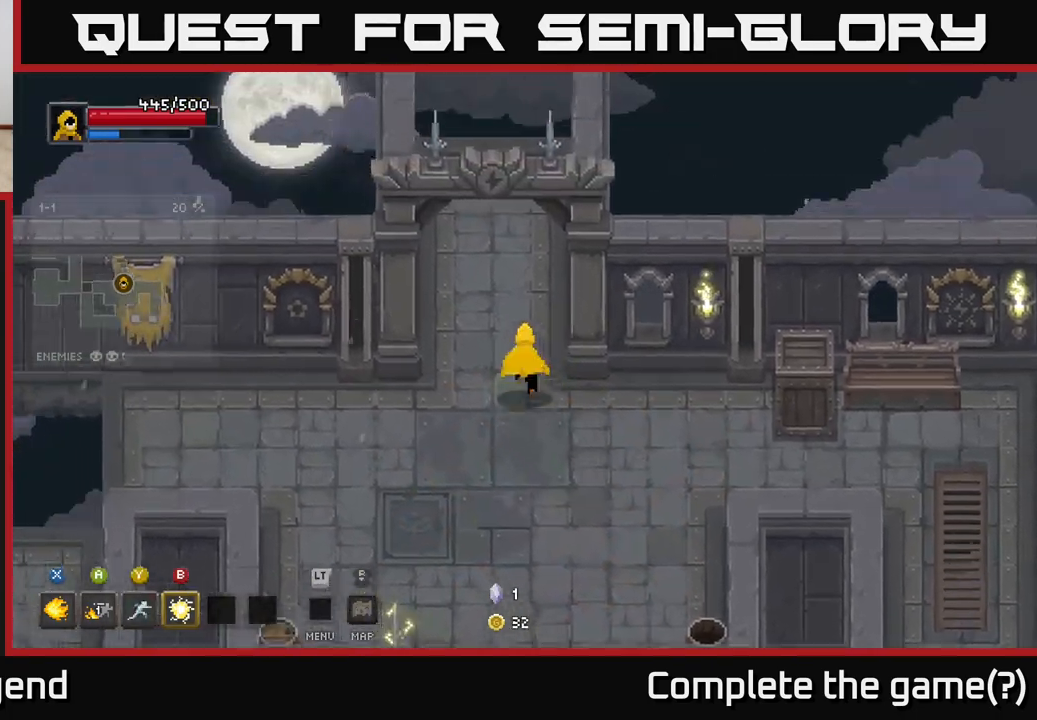
{"buttons": [], "left_stick": "down-left", "right_stick": "center", "events": [[83, "left_stick", "up"], [400, "left_stick", "down-left"]]}
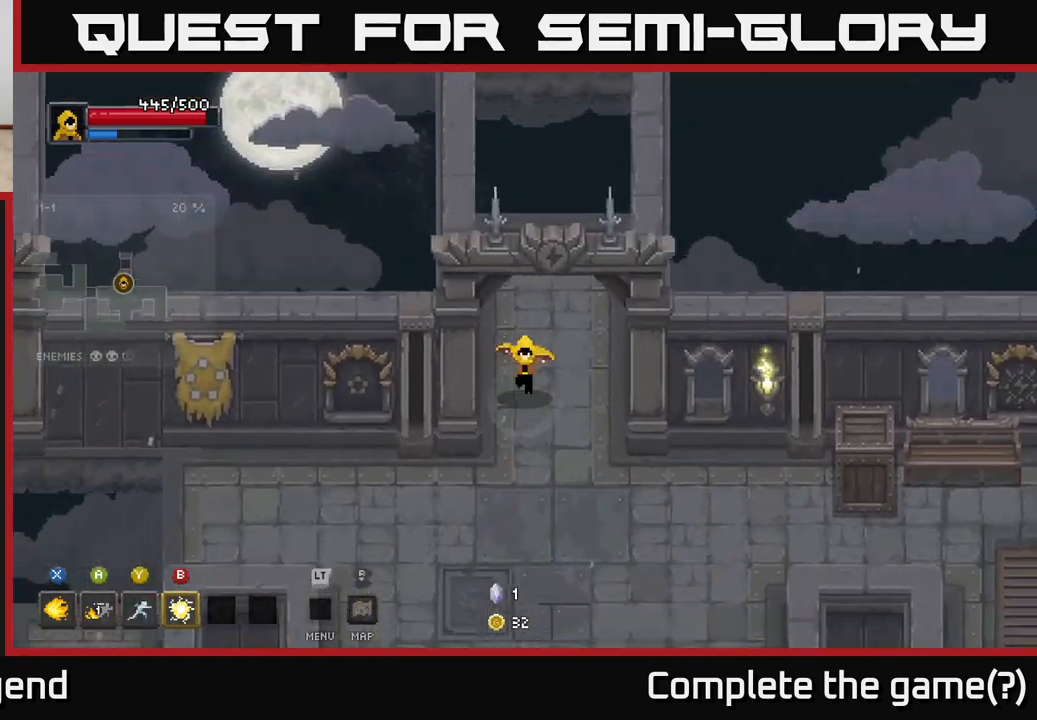
{"buttons": [], "left_stick": "down", "right_stick": "center", "events": [[50, "left_stick", "down"]]}
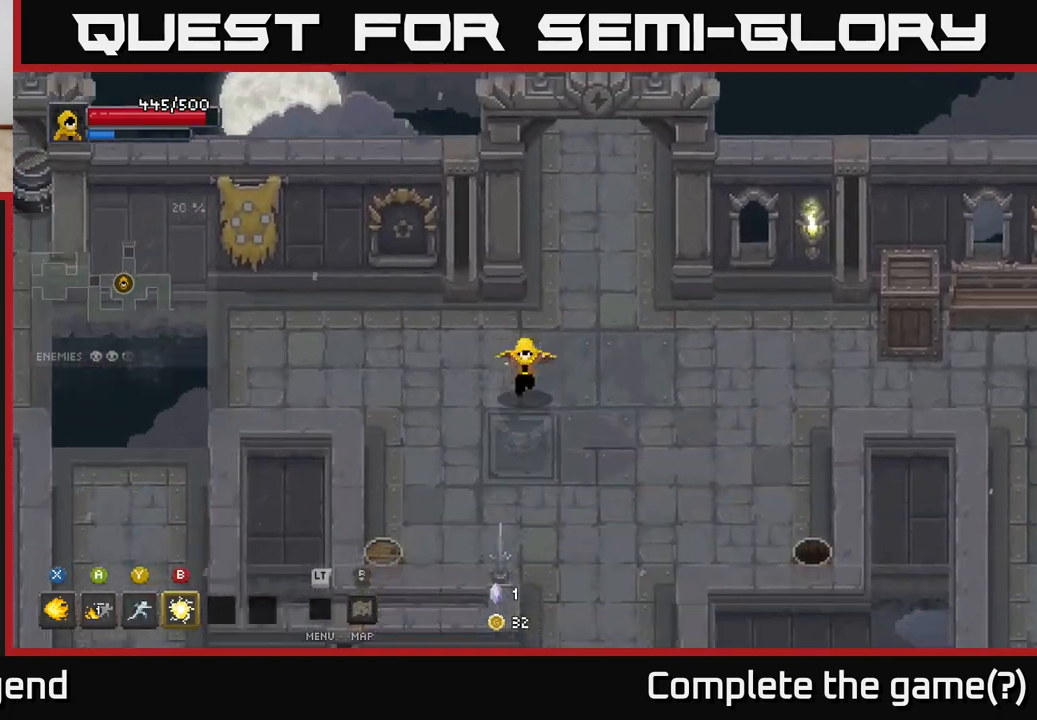
{"buttons": [], "left_stick": "down", "right_stick": "center", "events": []}